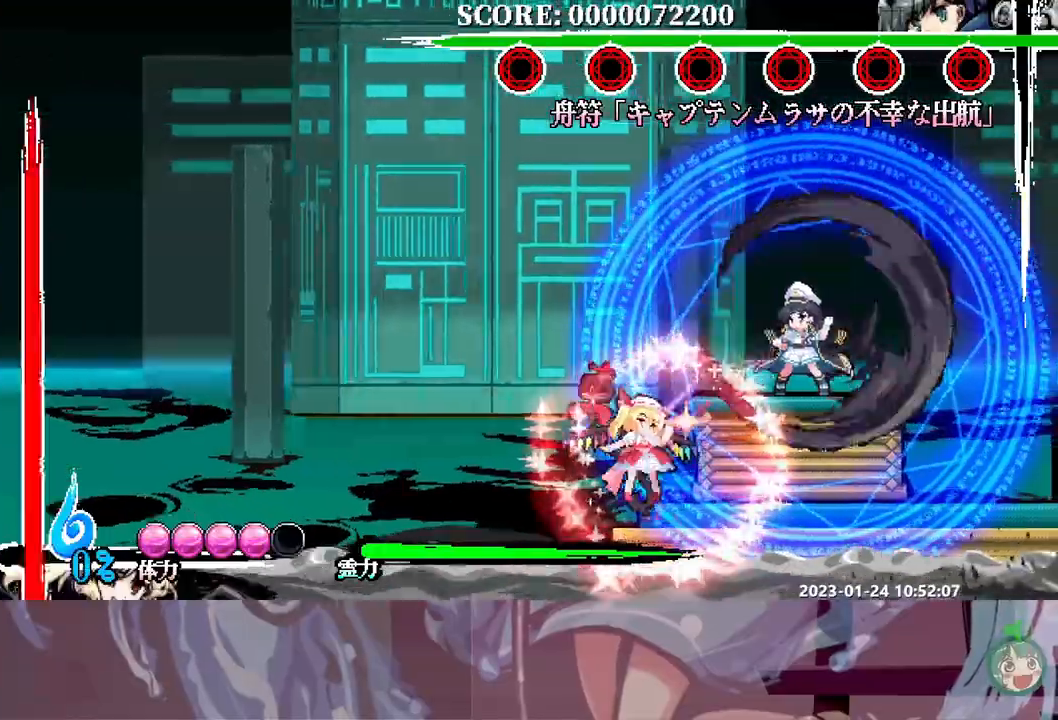
Gameplay with a controller (Xbox layout); each line is a JSON object with the inputs held at the frame after it. "events" lists button and stick changes between this image and that frame as [ms after this image, input, new state], when the widget could be followed in between. Not read: A L2 L3 R2 R3 X.
{"buttons": ["DPAD_RIGHT"], "events": []}
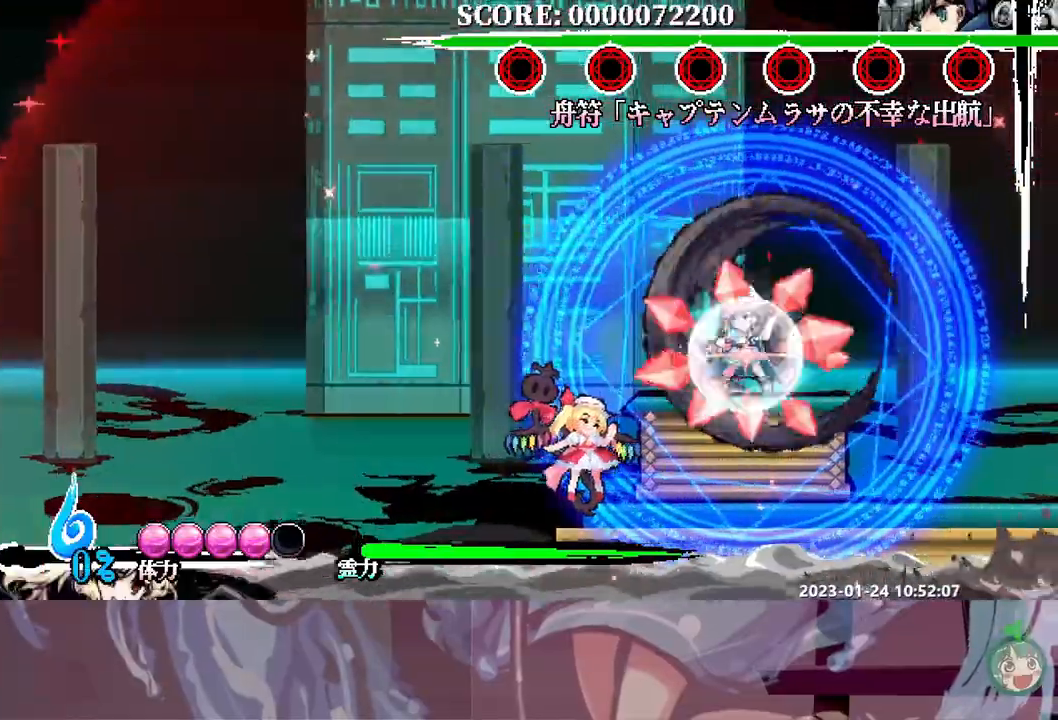
{"buttons": ["DPAD_RIGHT"], "events": [[333, "Y", "down"], [433, "Y", "up"]]}
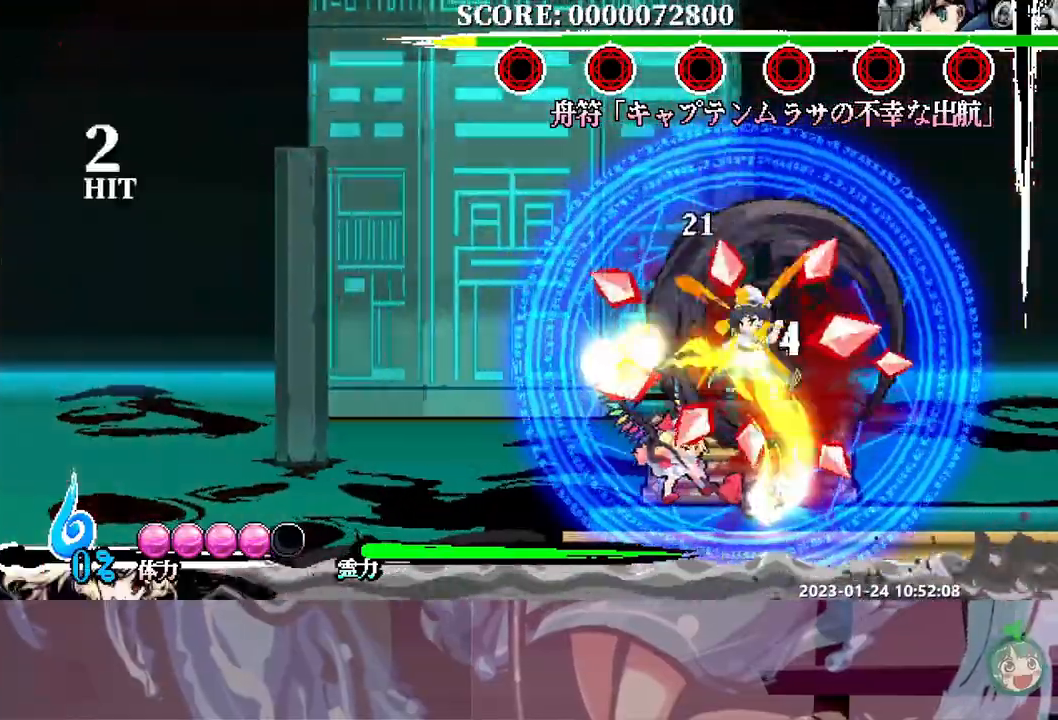
{"buttons": ["DPAD_RIGHT"], "events": [[217, "Y", "down"], [300, "Y", "up"]]}
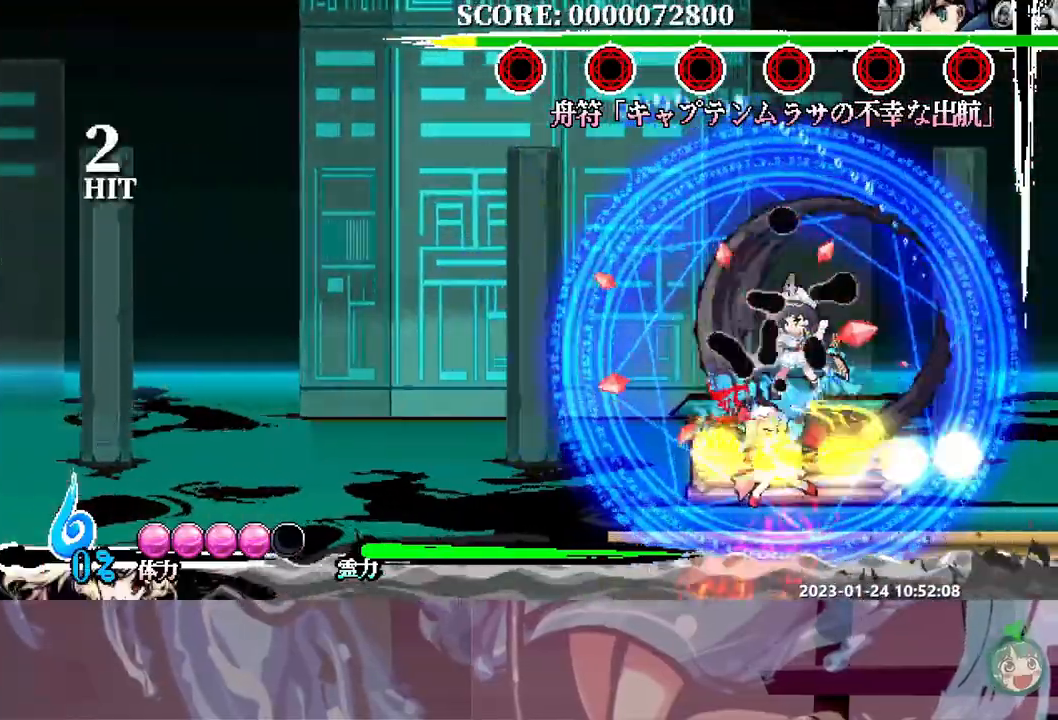
{"buttons": ["DPAD_RIGHT"], "events": [[200, "Y", "down"], [300, "Y", "up"]]}
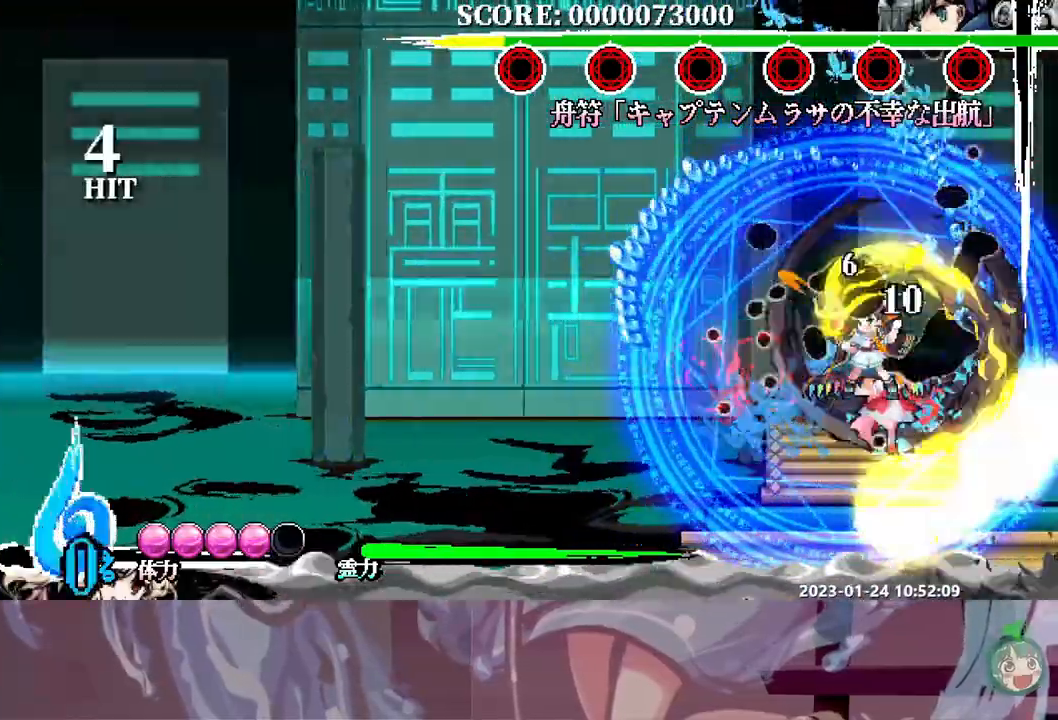
{"buttons": []}
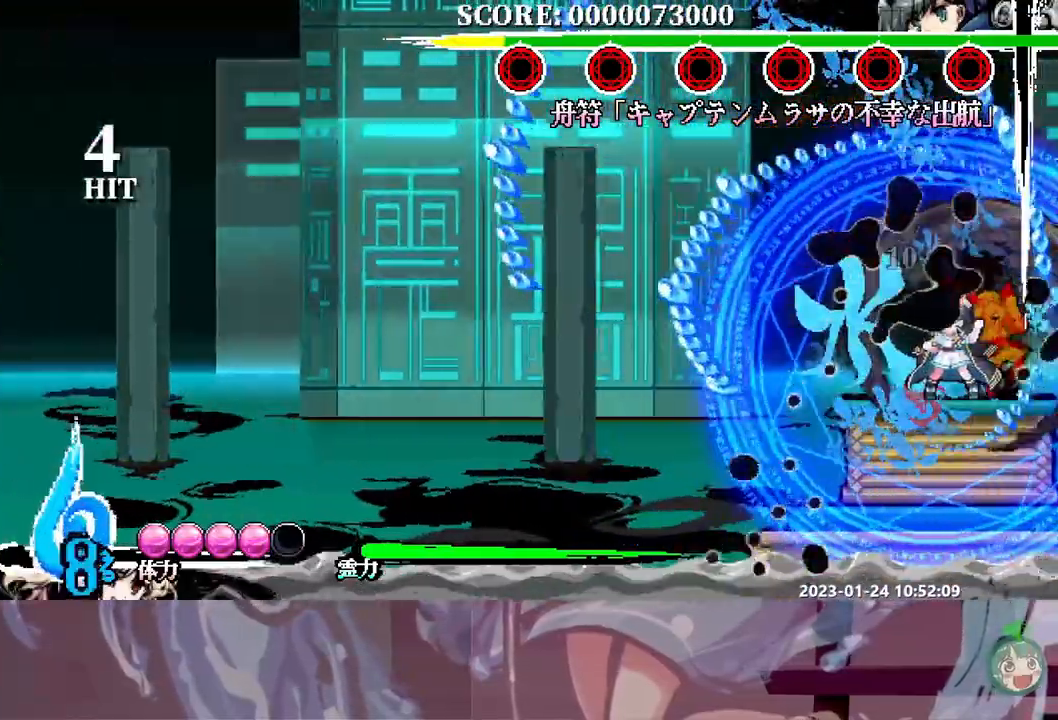
{"buttons": [], "events": [[117, "DPAD_DOWN", "down"], [133, "DPAD_DOWN", "up"]]}
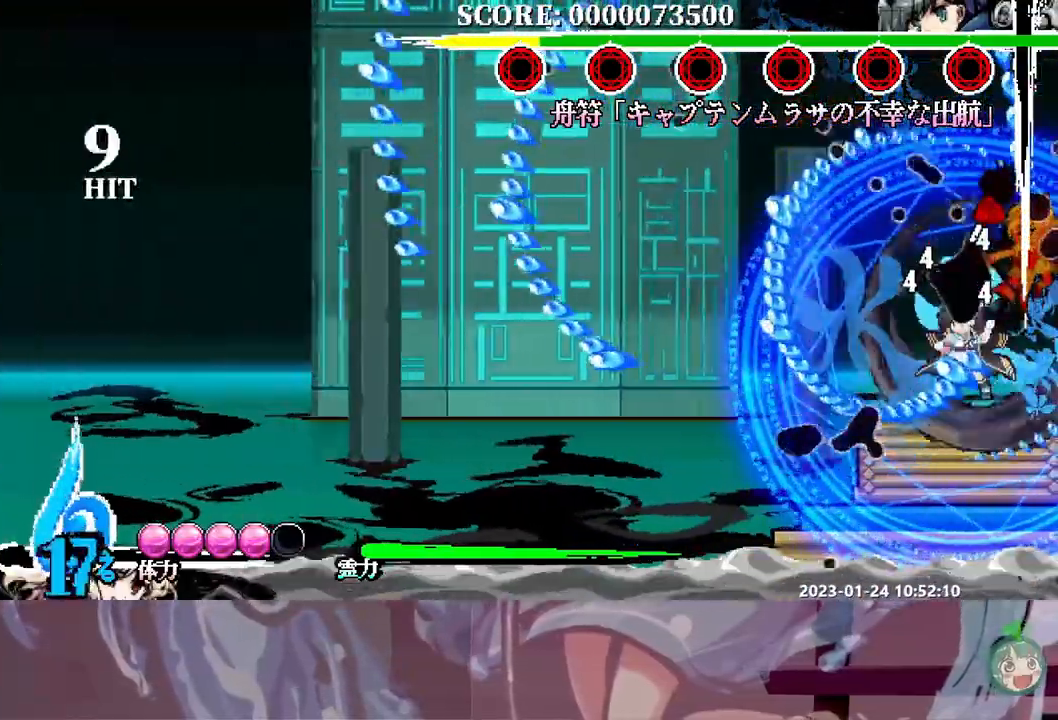
{"buttons": [], "events": [[167, "B", "down"], [233, "B", "up"]]}